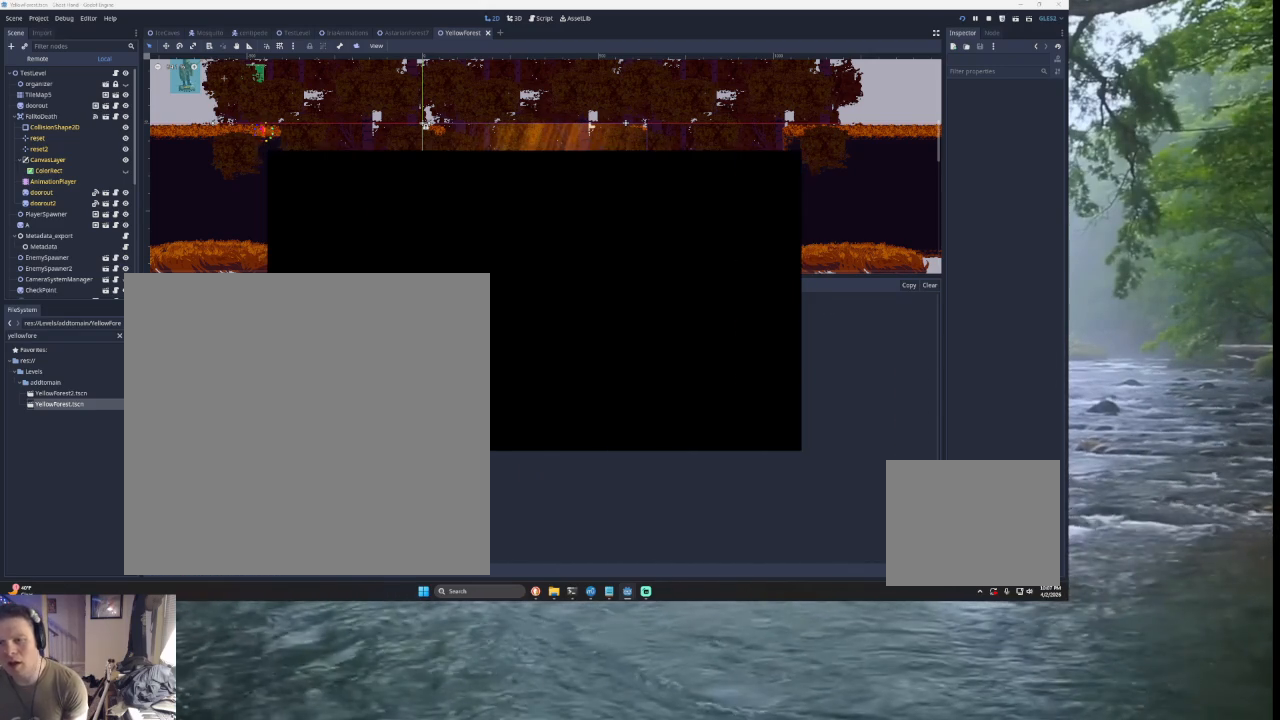
Gameplay with a controller (PlayStation layout); each line is a JSON object with the inputs held at the frame after it. "events" lists button and stick changes between this image and that frame as [ms after this image, input, new state], when the widget could be followed in between. Not read: L2.
{"buttons": [], "left_stick": "center", "right_stick": "center", "events": []}
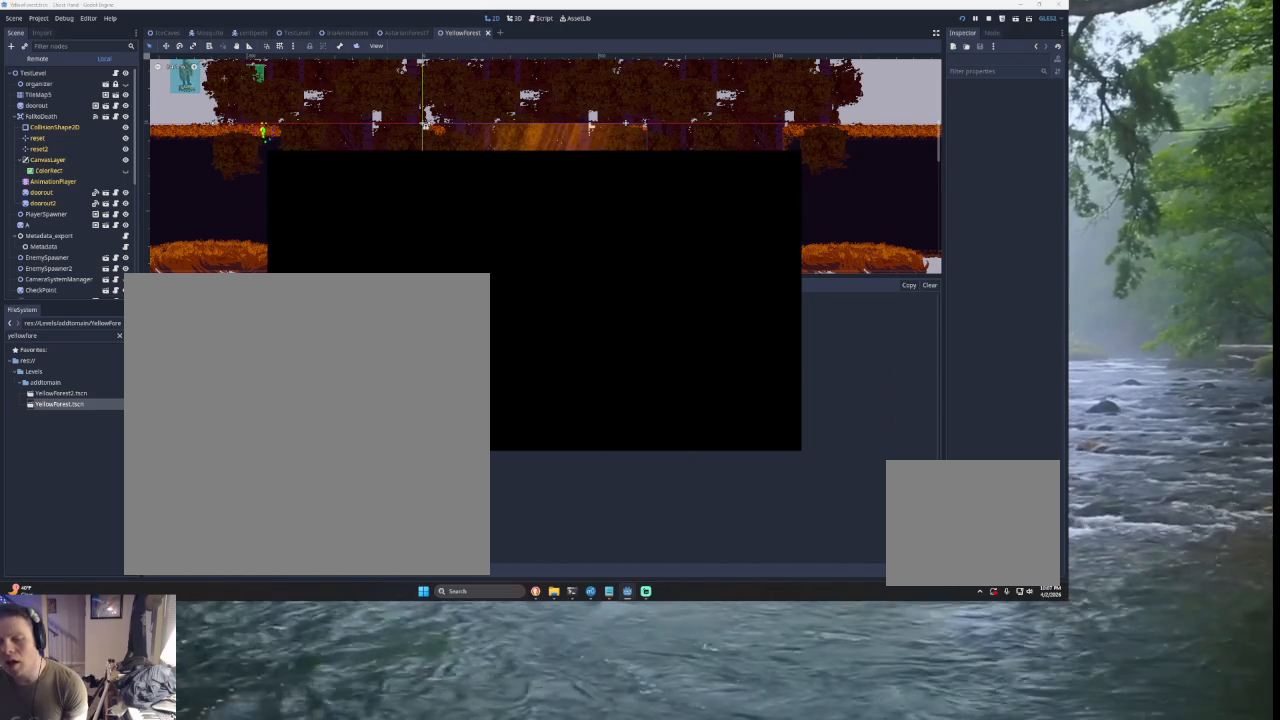
{"buttons": [], "left_stick": "center", "right_stick": "center", "events": []}
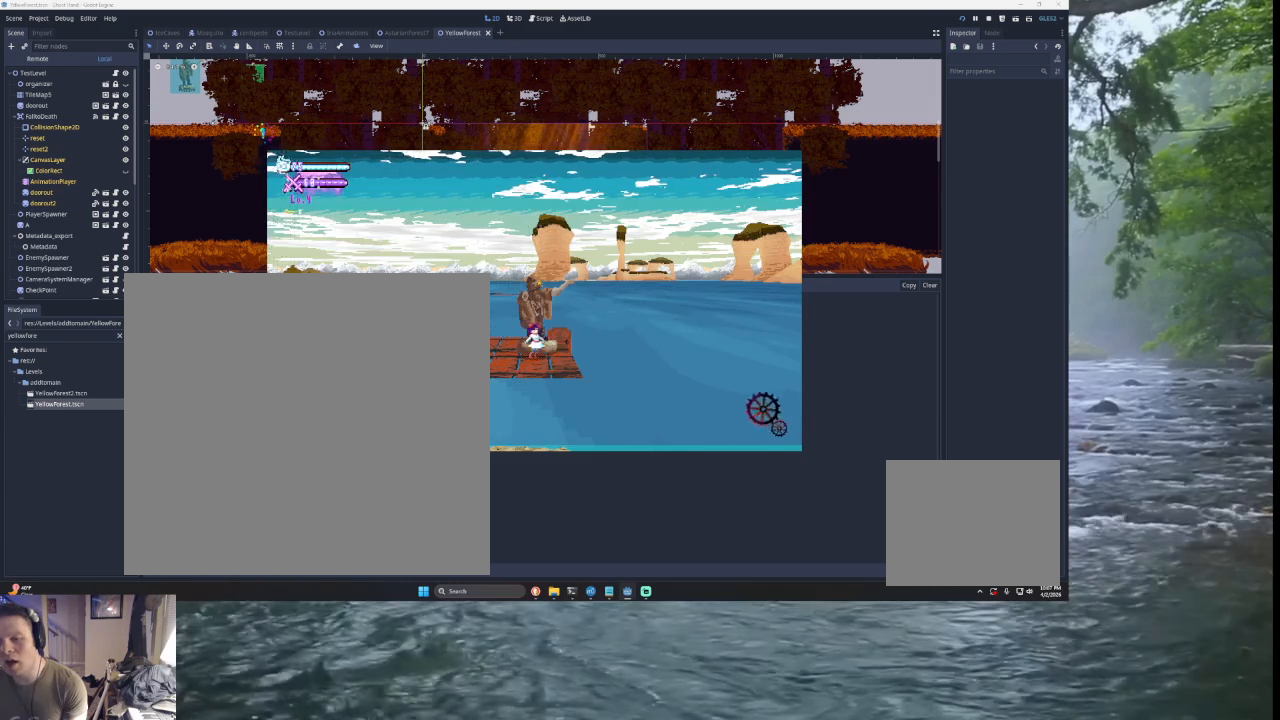
{"buttons": [], "left_stick": "left", "right_stick": "center", "events": [[300, "left_stick", "left"]]}
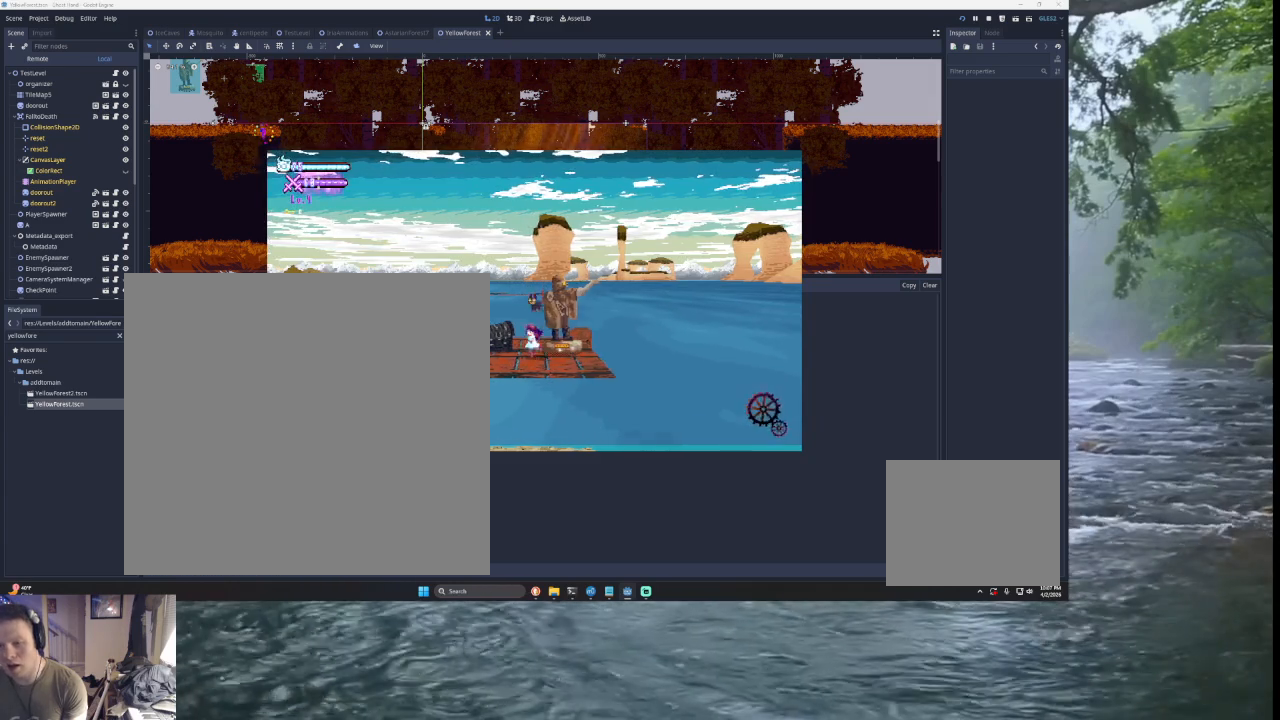
{"buttons": [], "left_stick": "left", "right_stick": "center", "events": []}
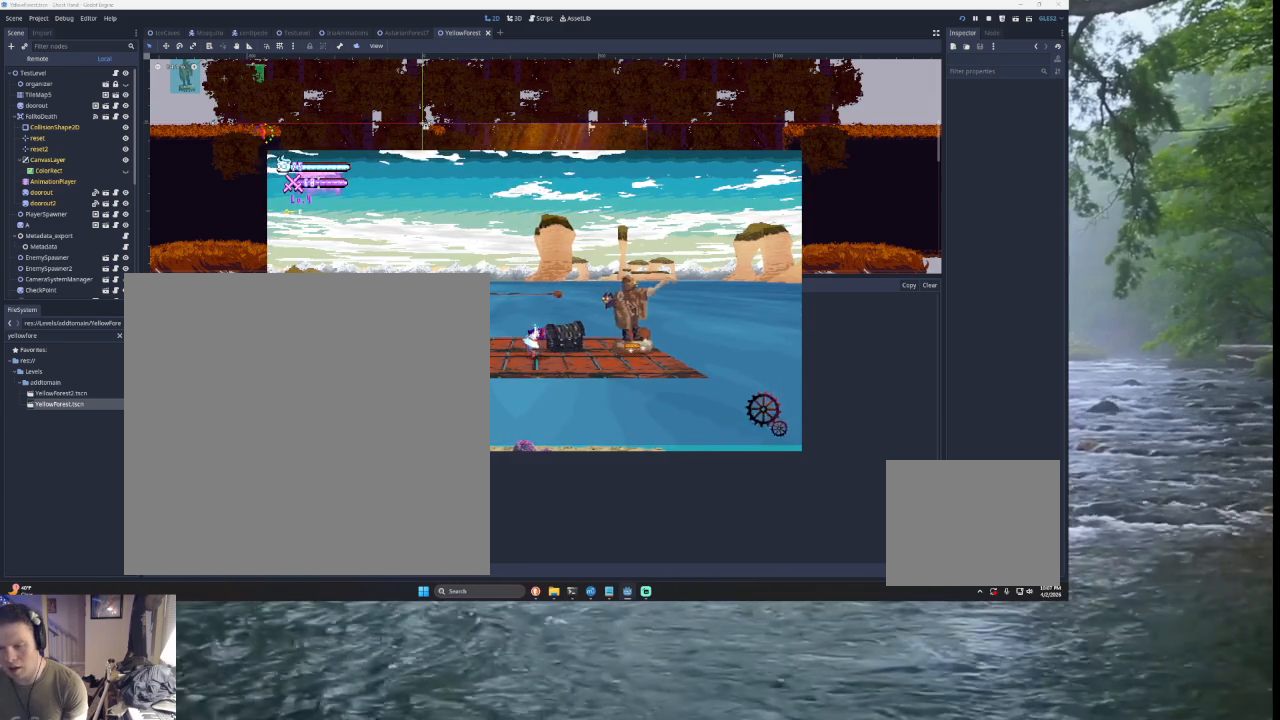
{"buttons": [], "left_stick": "left", "right_stick": "center", "events": [[200, "left_stick", "right"], [400, "left_stick", "left"]]}
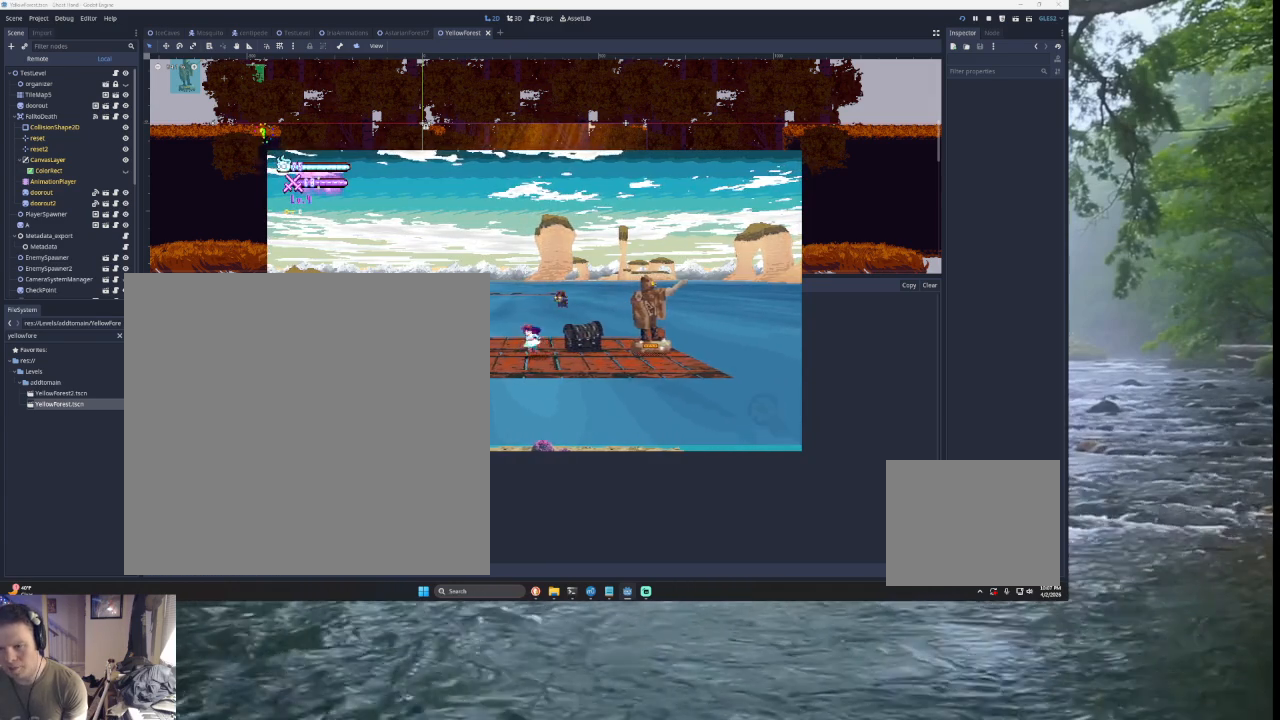
{"buttons": [], "left_stick": "center", "right_stick": "center", "events": [[100, "left_stick", "right"], [233, "left_stick", "center"]]}
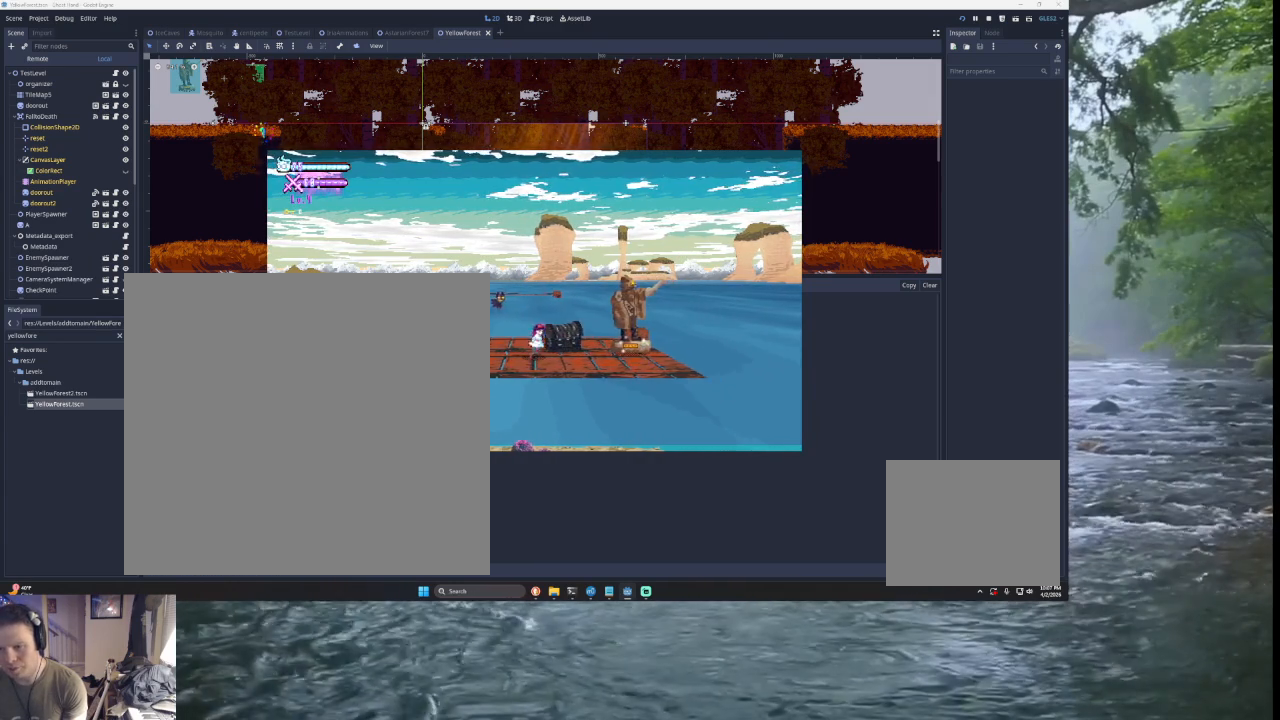
{"buttons": [], "left_stick": "left", "right_stick": "center", "events": [[167, "left_stick", "left"]]}
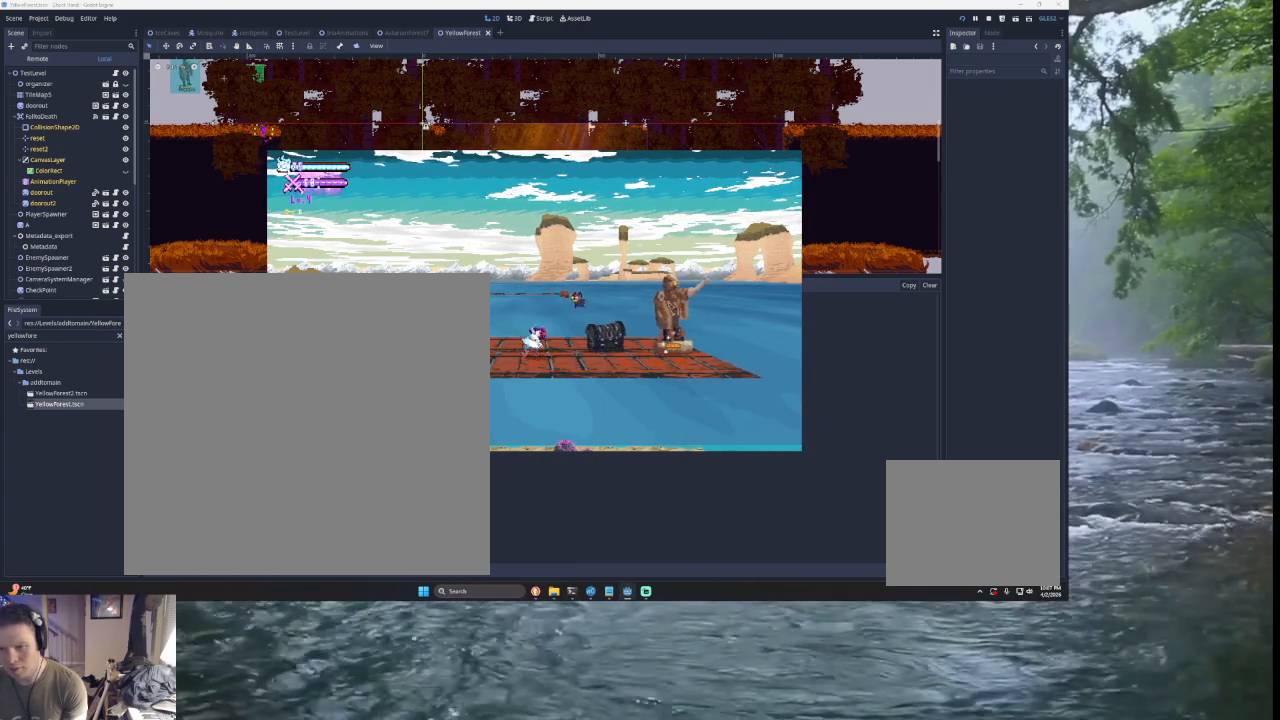
{"buttons": [], "left_stick": "right", "right_stick": "center", "events": [[167, "left_stick", "center"], [233, "left_stick", "right"]]}
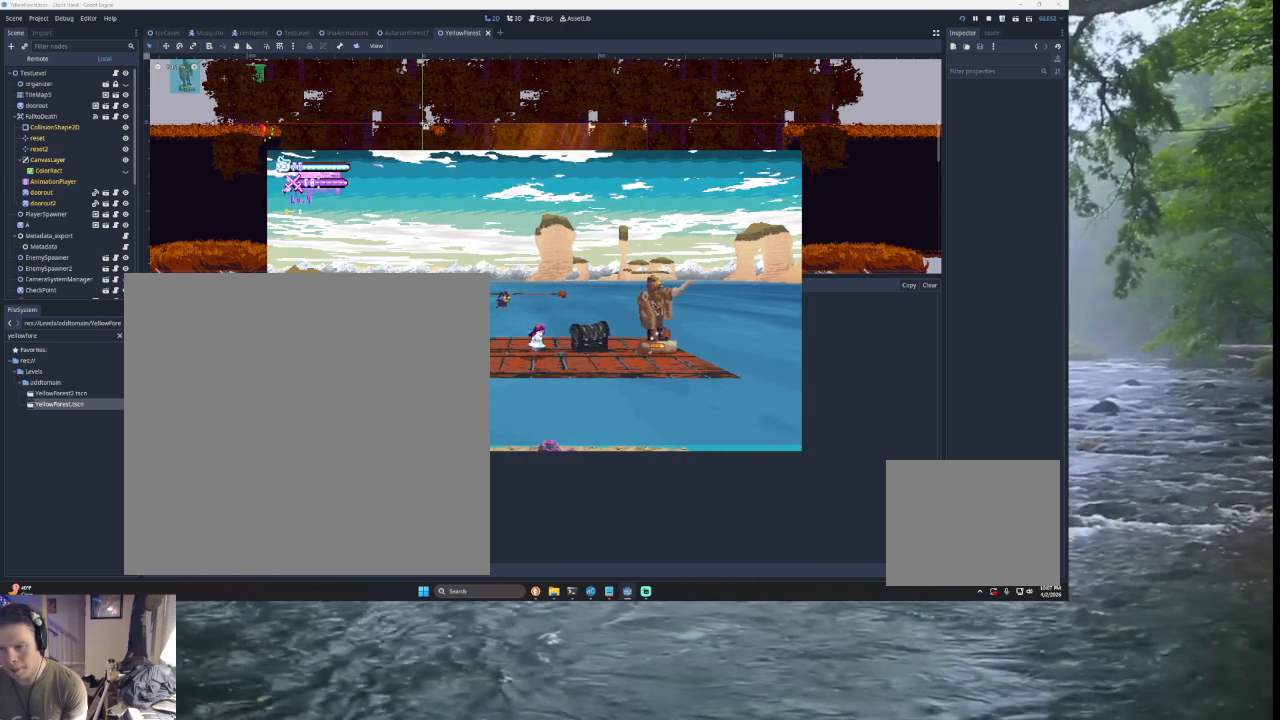
{"buttons": [], "left_stick": "center", "right_stick": "center", "events": [[67, "SQUARE", "down"], [67, "left_stick", "center"], [133, "SQUARE", "up"]]}
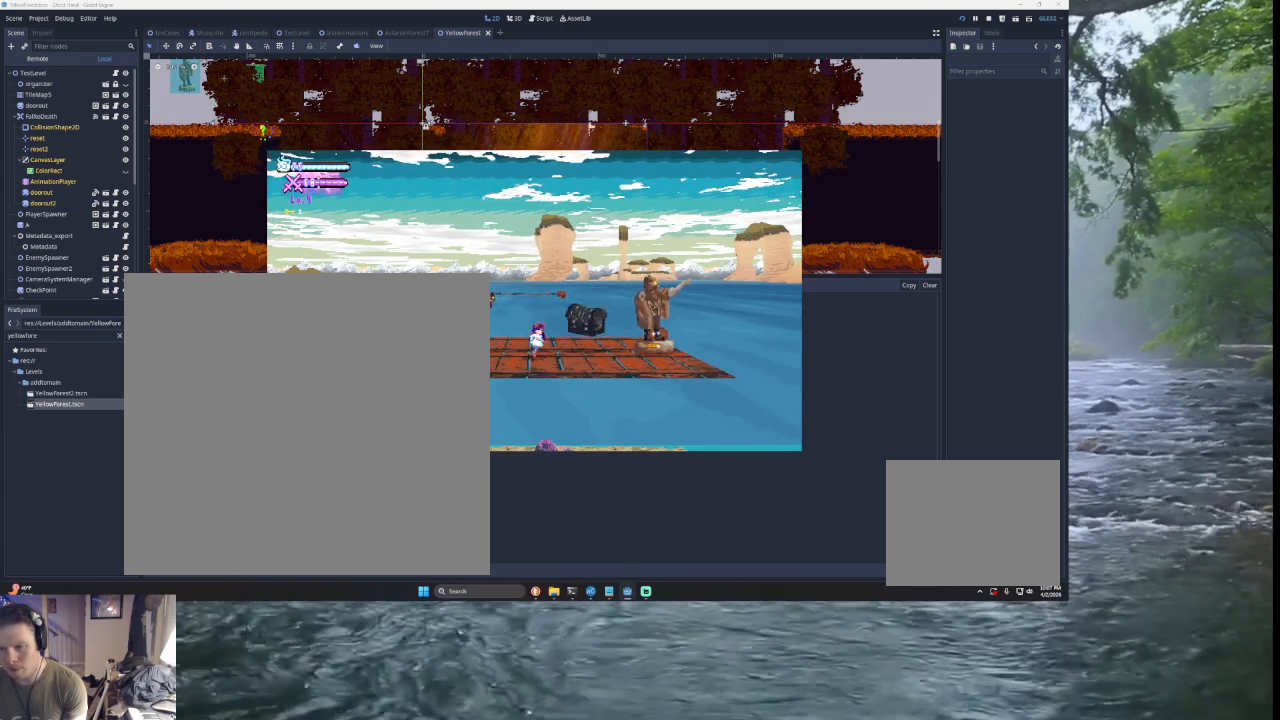
{"buttons": [], "left_stick": "center", "right_stick": "center", "events": [[100, "left_stick", "right"], [433, "left_stick", "center"]]}
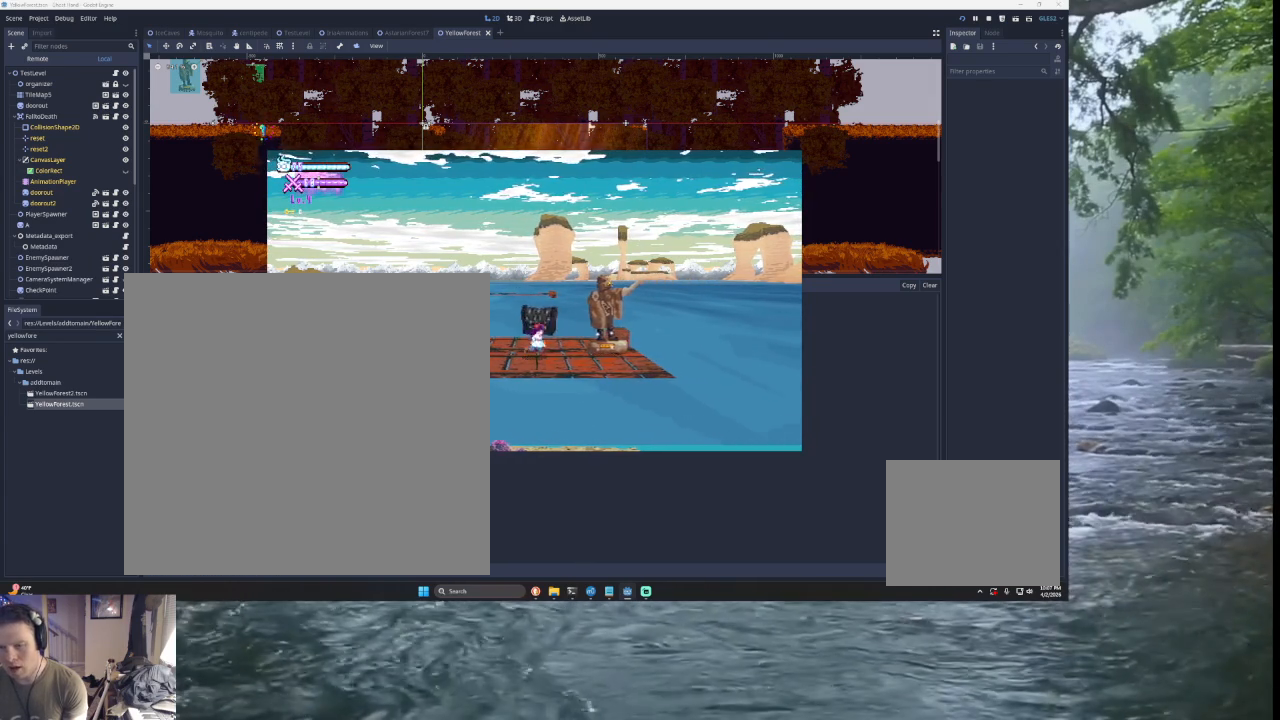
{"buttons": [], "left_stick": "center", "right_stick": "center", "events": []}
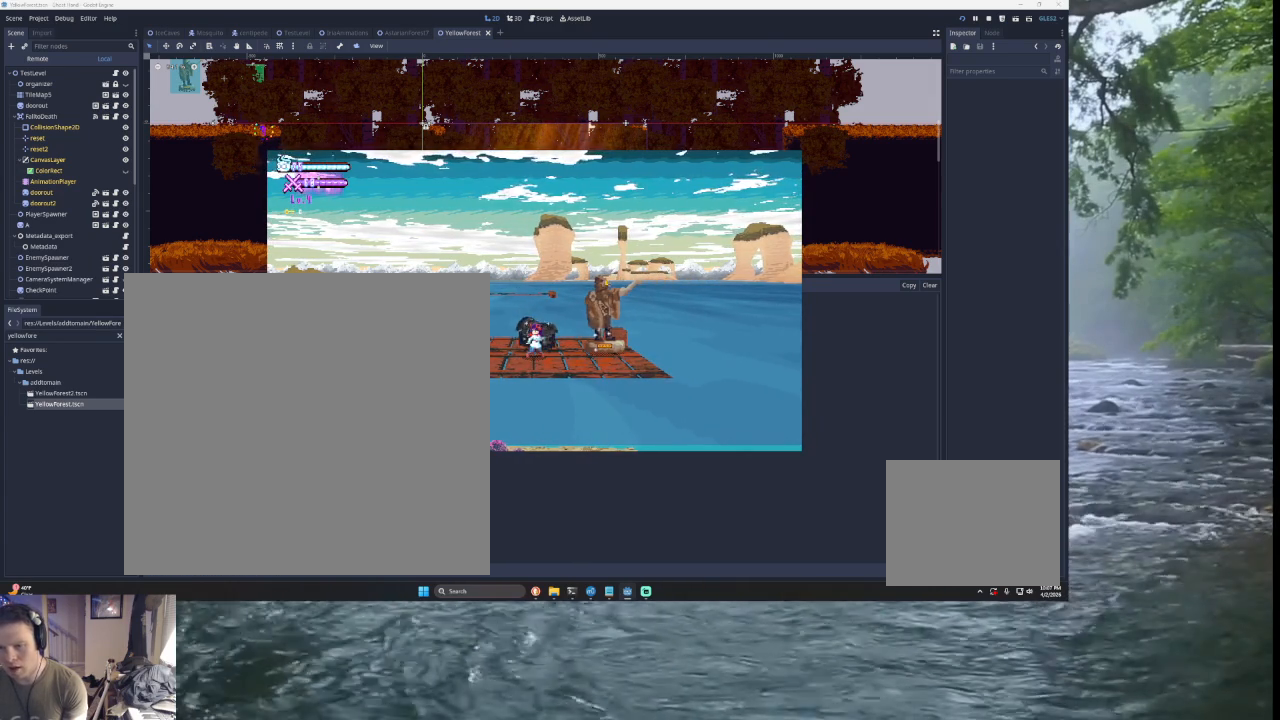
{"buttons": [], "left_stick": "center", "right_stick": "center", "events": []}
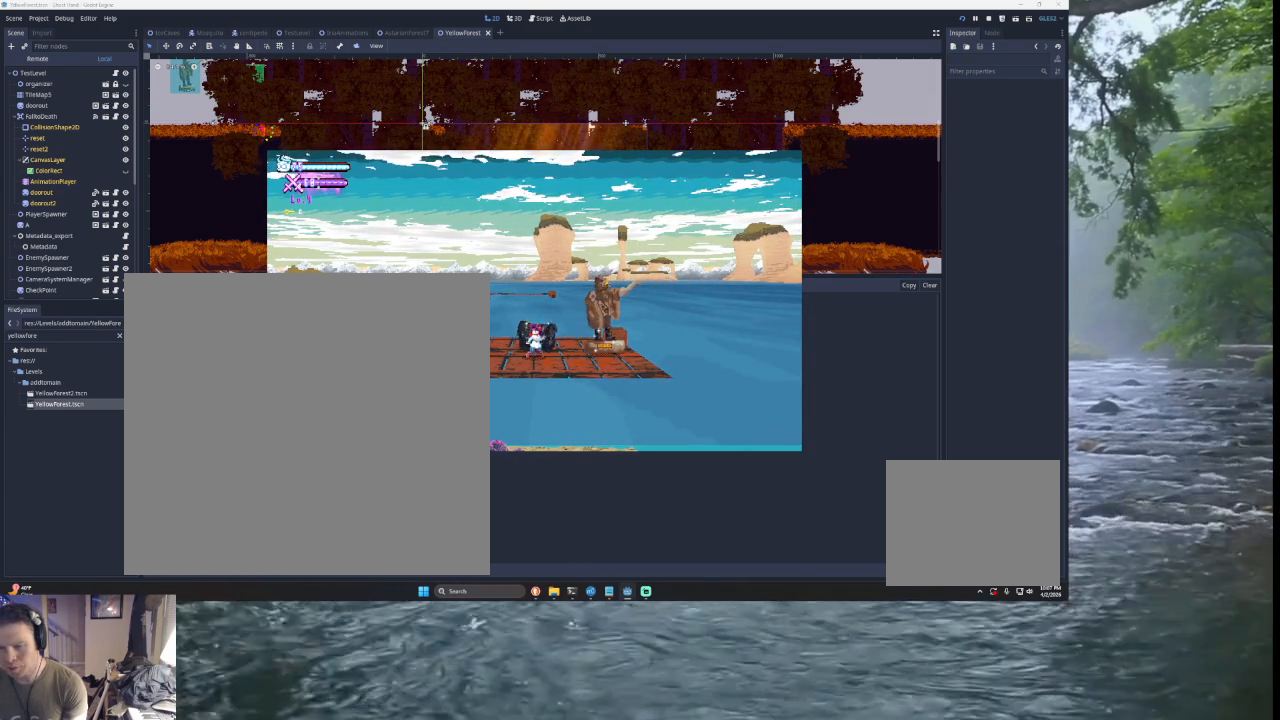
{"buttons": [], "left_stick": "right", "right_stick": "center", "events": [[133, "left_stick", "left"], [400, "left_stick", "center"], [500, "left_stick", "right"]]}
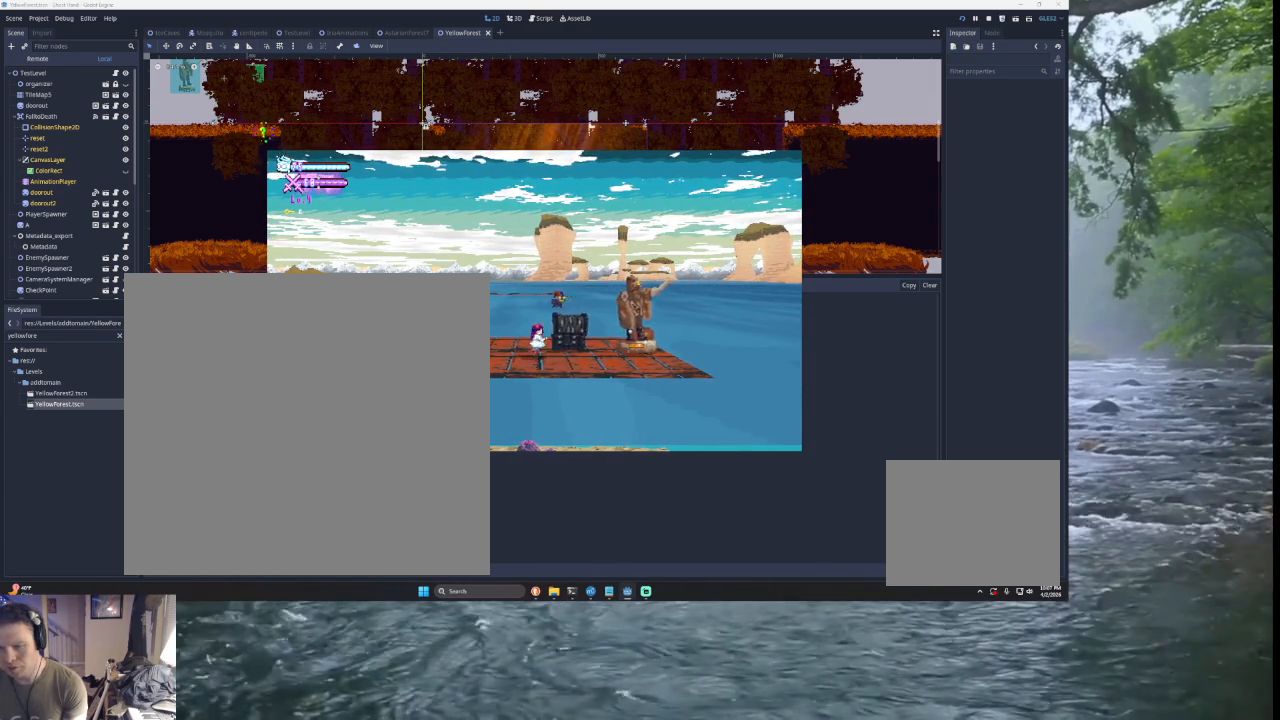
{"buttons": [], "left_stick": "left", "right_stick": "center", "events": [[133, "TRIANGLE", "down"], [333, "left_stick", "center"], [367, "TRIANGLE", "up"], [400, "left_stick", "left"]]}
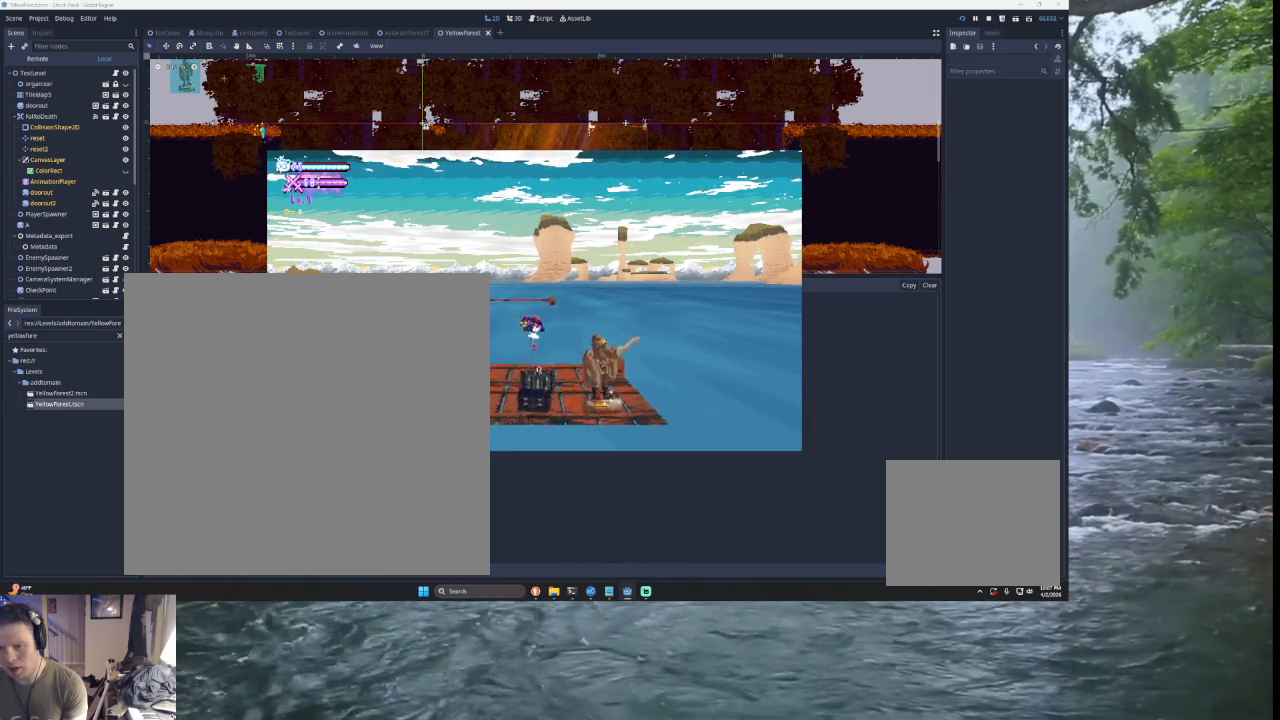
{"buttons": [], "left_stick": "left", "right_stick": "center", "events": [[133, "left_stick", "center"], [200, "left_stick", "right"], [367, "left_stick", "center"], [433, "left_stick", "left"]]}
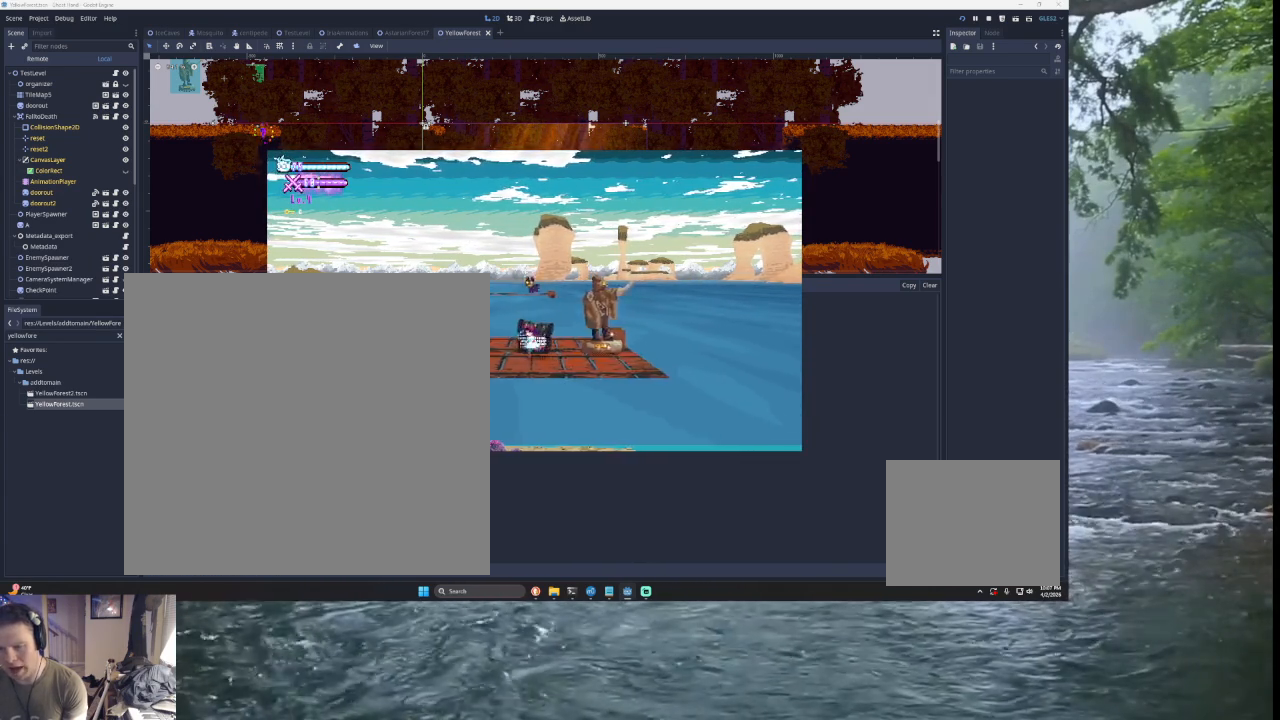
{"buttons": ["TRIANGLE"], "left_stick": "left", "right_stick": "center", "events": [[133, "TRIANGLE", "down"], [367, "left_stick", "center"], [433, "TRIANGLE", "up"], [500, "TRIANGLE", "down"], [500, "left_stick", "left"]]}
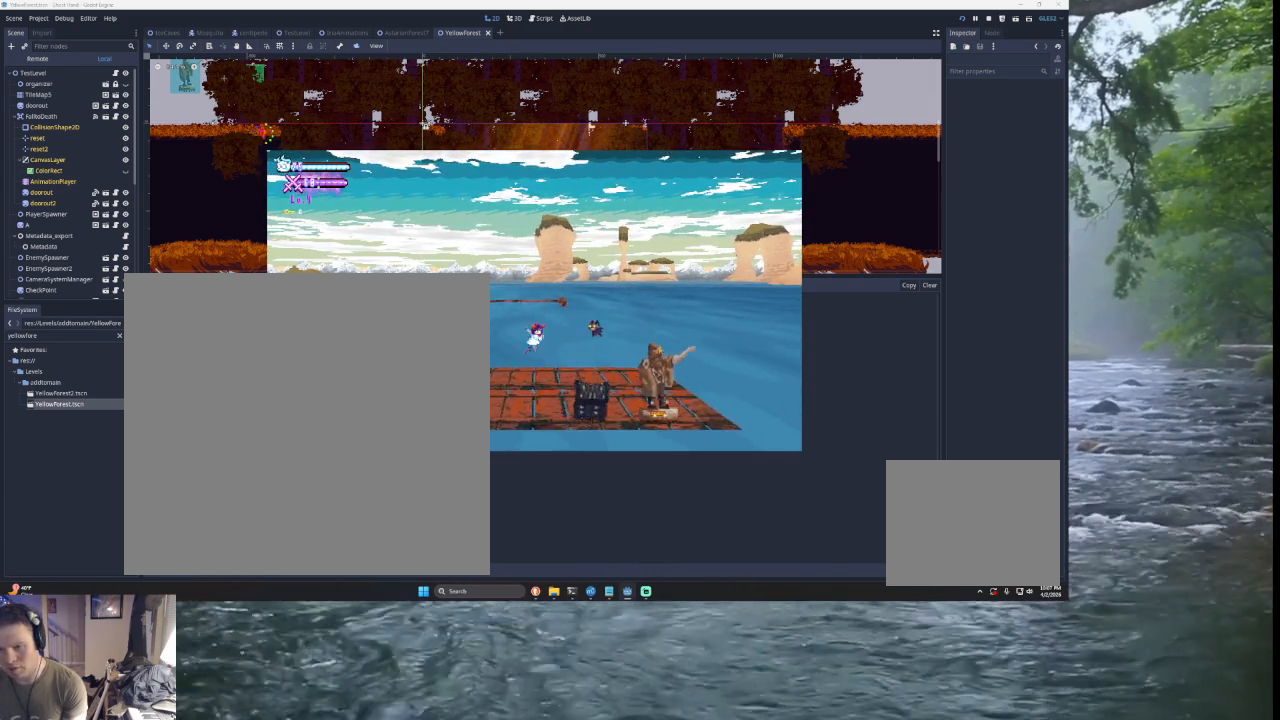
{"buttons": [], "left_stick": "down", "right_stick": "center", "events": [[233, "left_stick", "center"], [333, "TRIANGLE", "up"], [400, "left_stick", "down"]]}
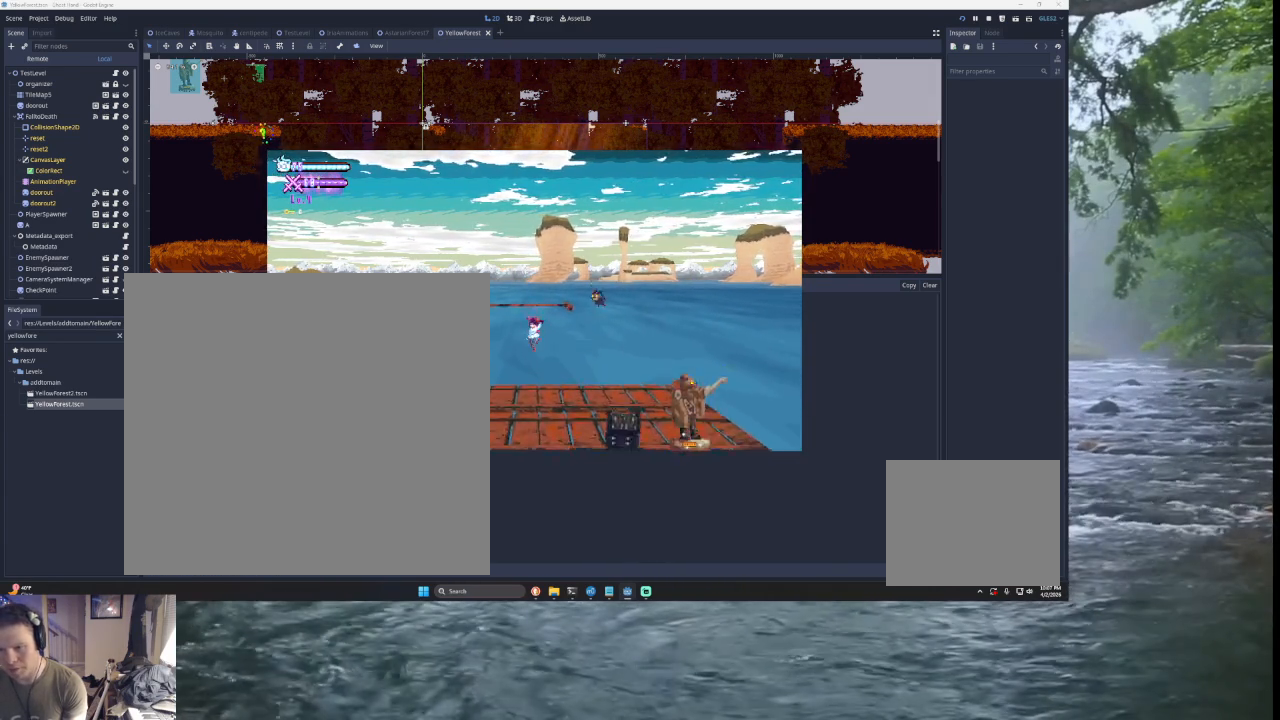
{"buttons": ["TRIANGLE"], "left_stick": "right", "right_stick": "center", "events": [[33, "left_stick", "center"], [233, "left_stick", "right"], [300, "TRIANGLE", "down"]]}
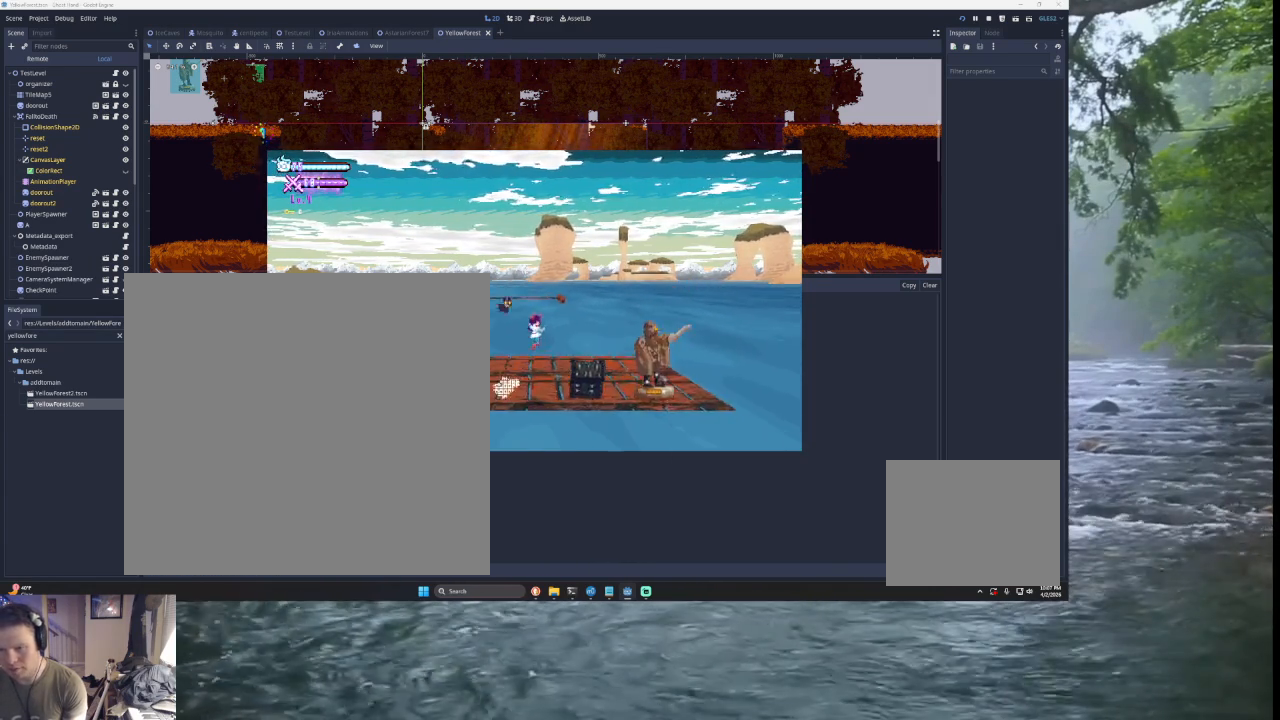
{"buttons": [], "left_stick": "center", "right_stick": "center", "events": [[67, "TRIANGLE", "up"], [133, "TRIANGLE", "down"], [367, "left_stick", "center"], [433, "TRIANGLE", "up"]]}
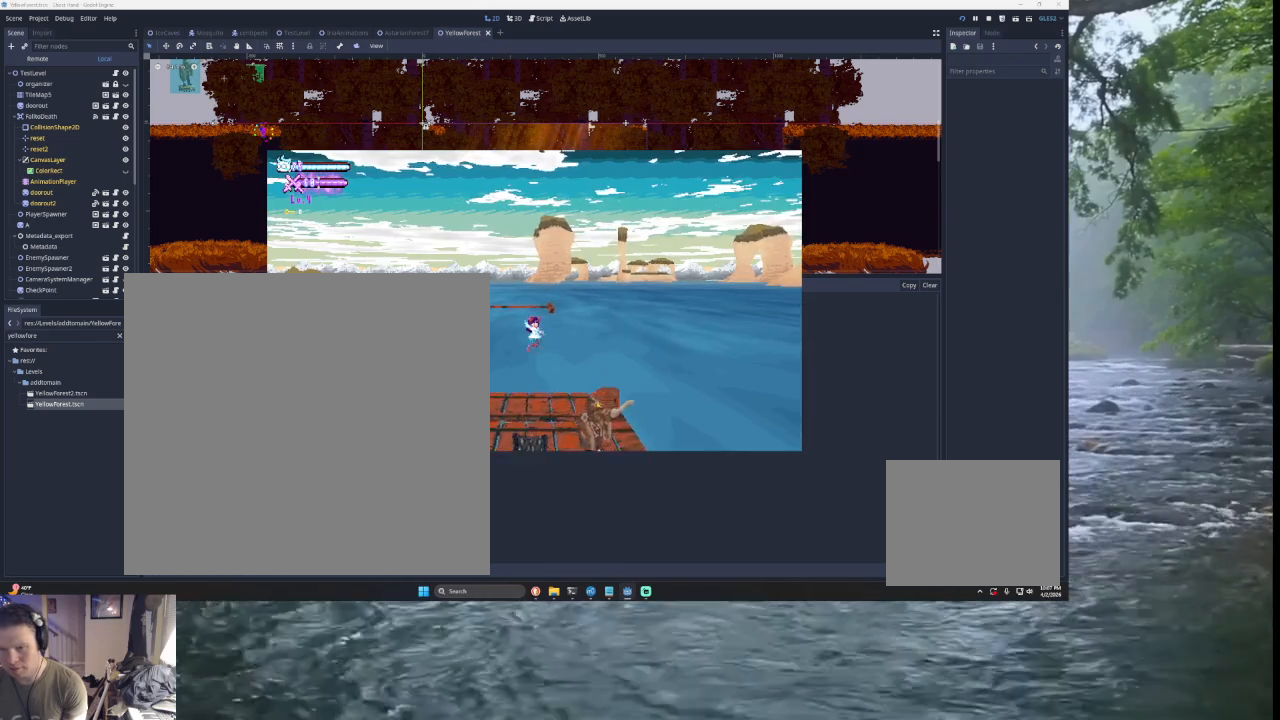
{"buttons": ["TRIANGLE"], "left_stick": "right", "right_stick": "center", "events": [[33, "left_stick", "down"], [133, "left_stick", "center"], [267, "left_stick", "right"], [400, "TRIANGLE", "down"]]}
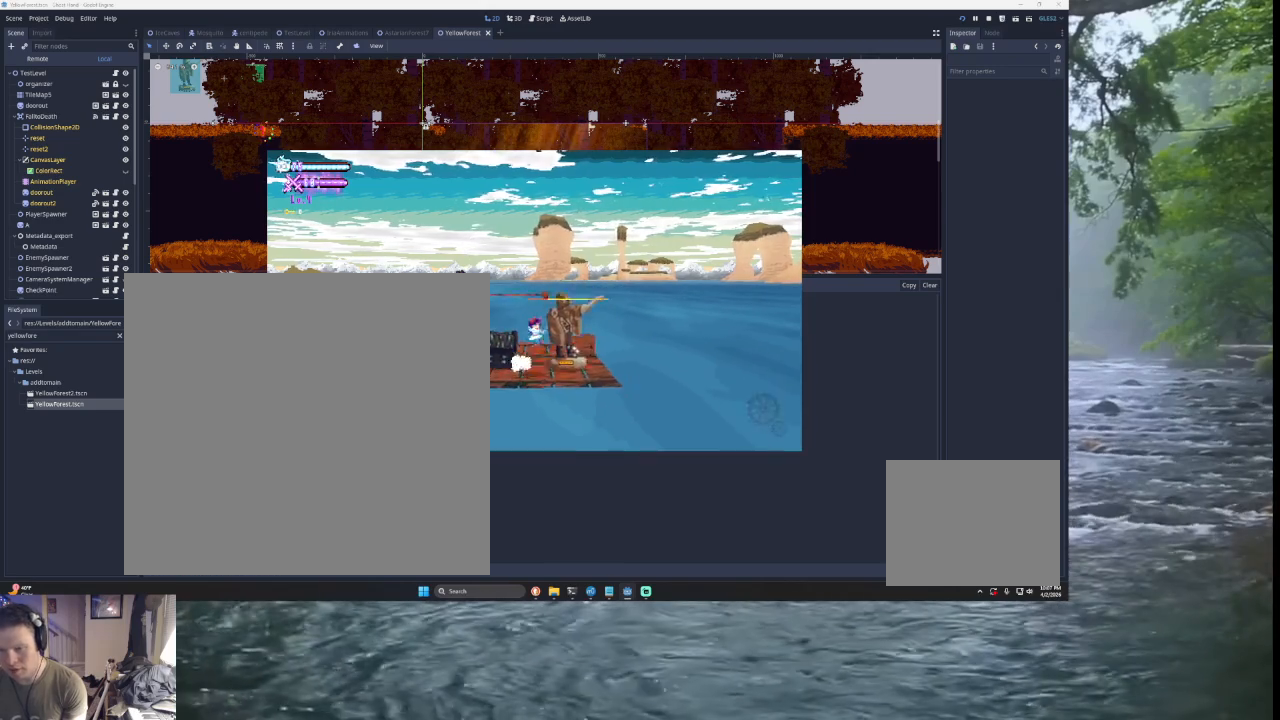
{"buttons": [], "left_stick": "right", "right_stick": "center", "events": [[133, "TRIANGLE", "up"], [233, "left_stick", "center"], [300, "left_stick", "left"], [433, "left_stick", "center"], [500, "left_stick", "right"]]}
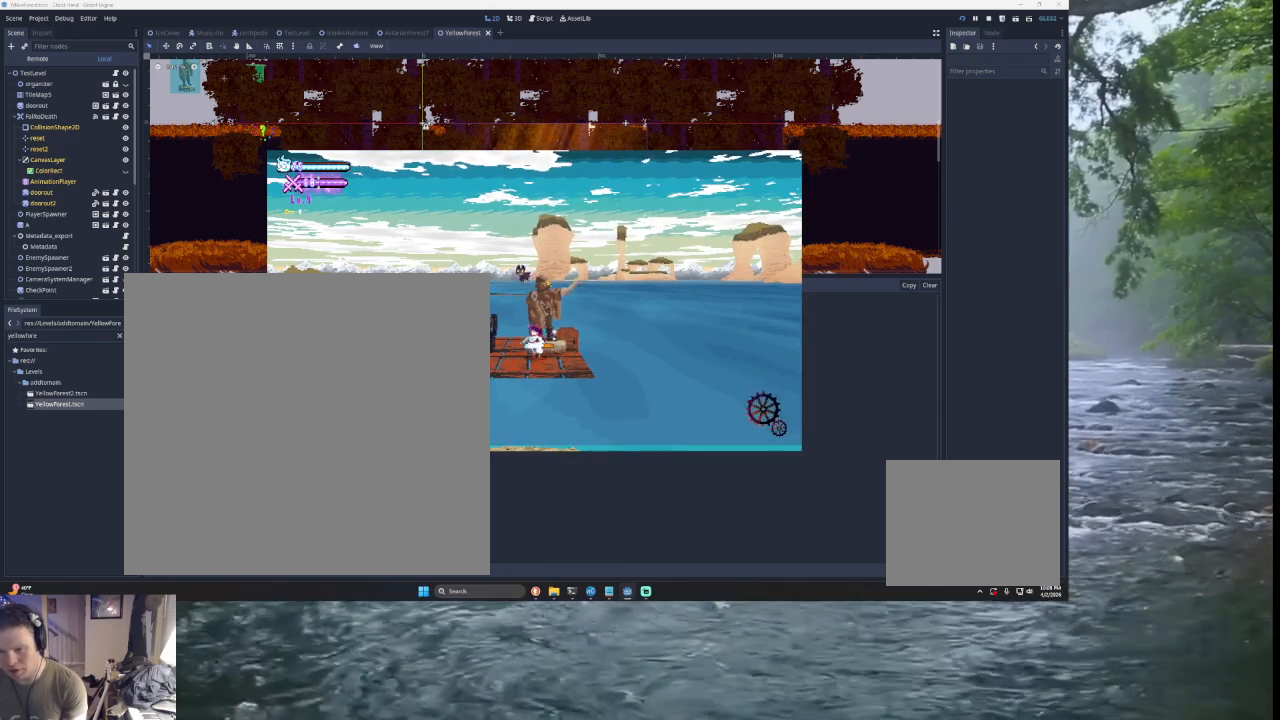
{"buttons": [], "left_stick": "right", "right_stick": "center", "events": [[167, "left_stick", "center"], [267, "left_stick", "left"], [467, "left_stick", "right"]]}
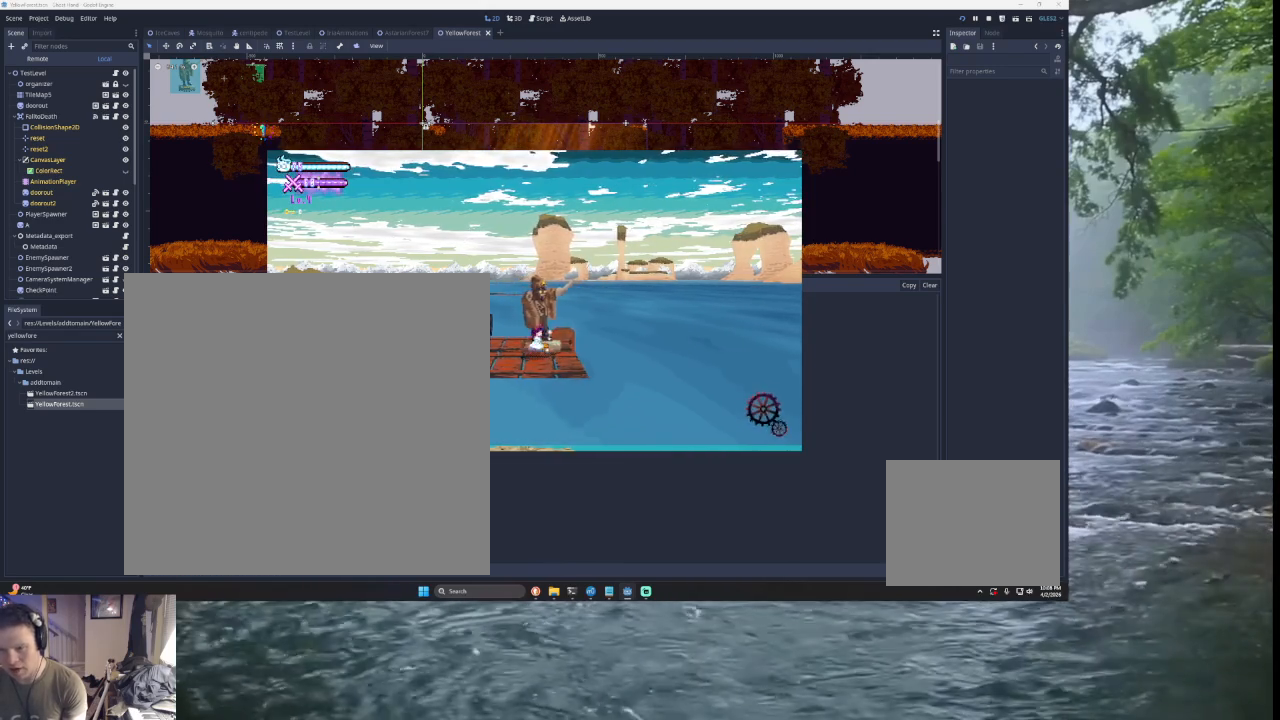
{"buttons": [], "left_stick": "center", "right_stick": "center", "events": [[100, "left_stick", "center"], [133, "START", "down"], [267, "START", "up"]]}
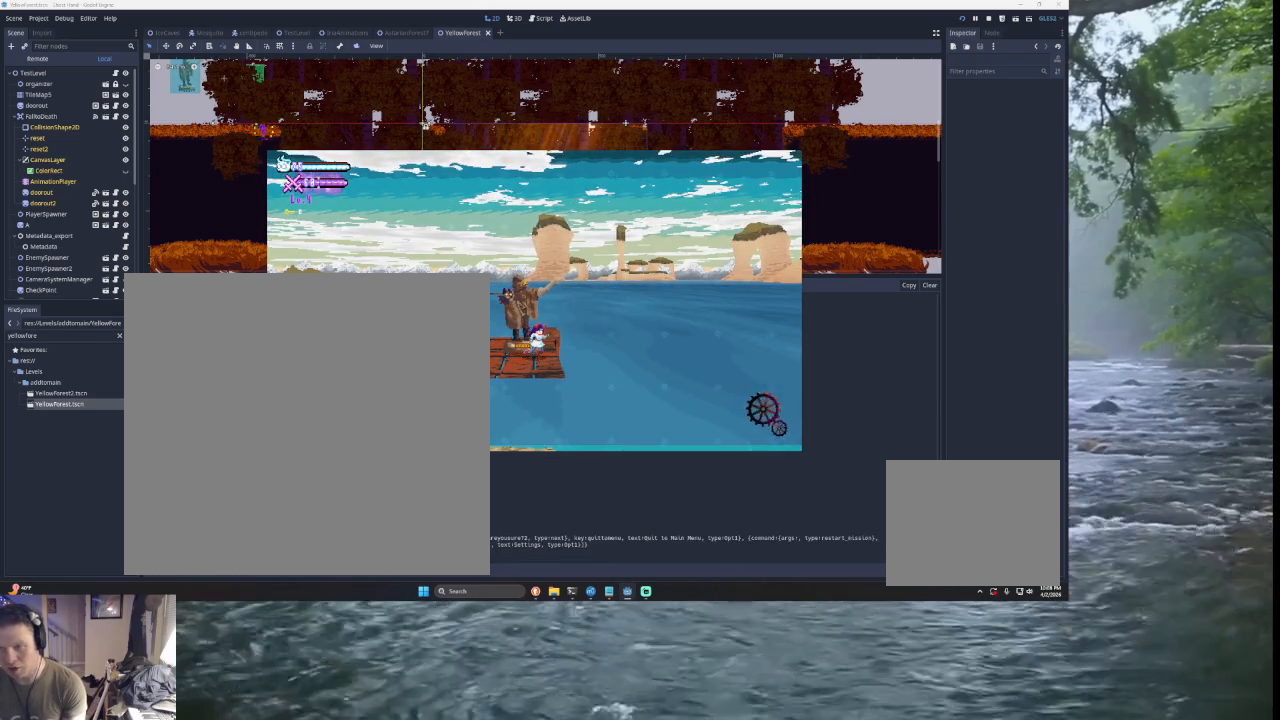
{"buttons": [], "left_stick": "center", "right_stick": "center", "events": [[33, "left_stick", "down"], [200, "left_stick", "center"]]}
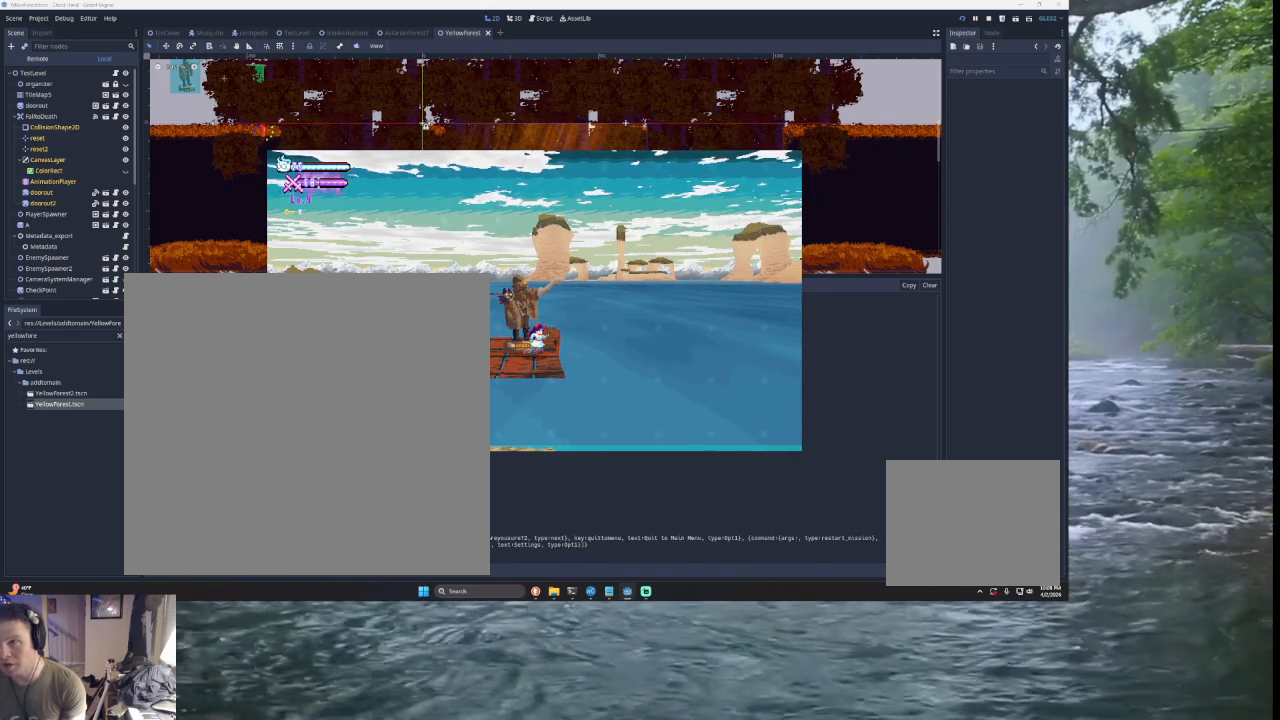
{"buttons": [], "left_stick": "center", "right_stick": "center", "events": []}
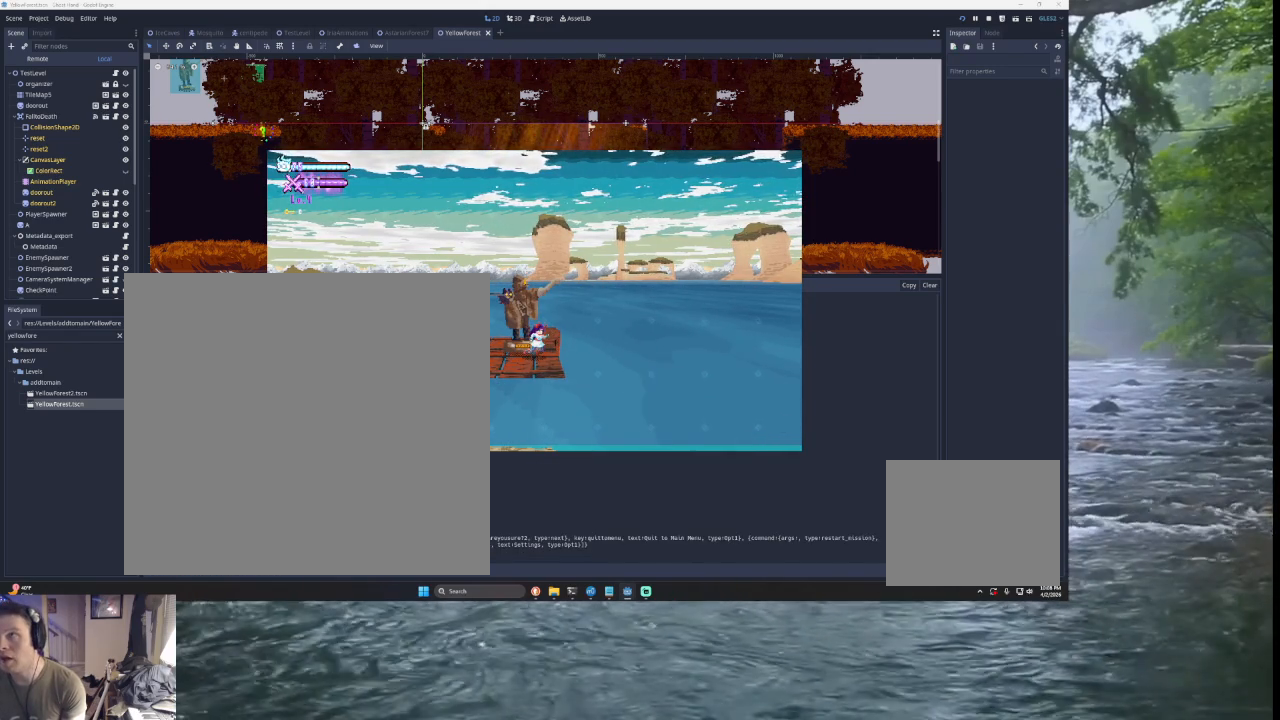
{"buttons": [], "left_stick": "center", "right_stick": "center", "events": [[233, "left_stick", "down"], [300, "left_stick", "center"]]}
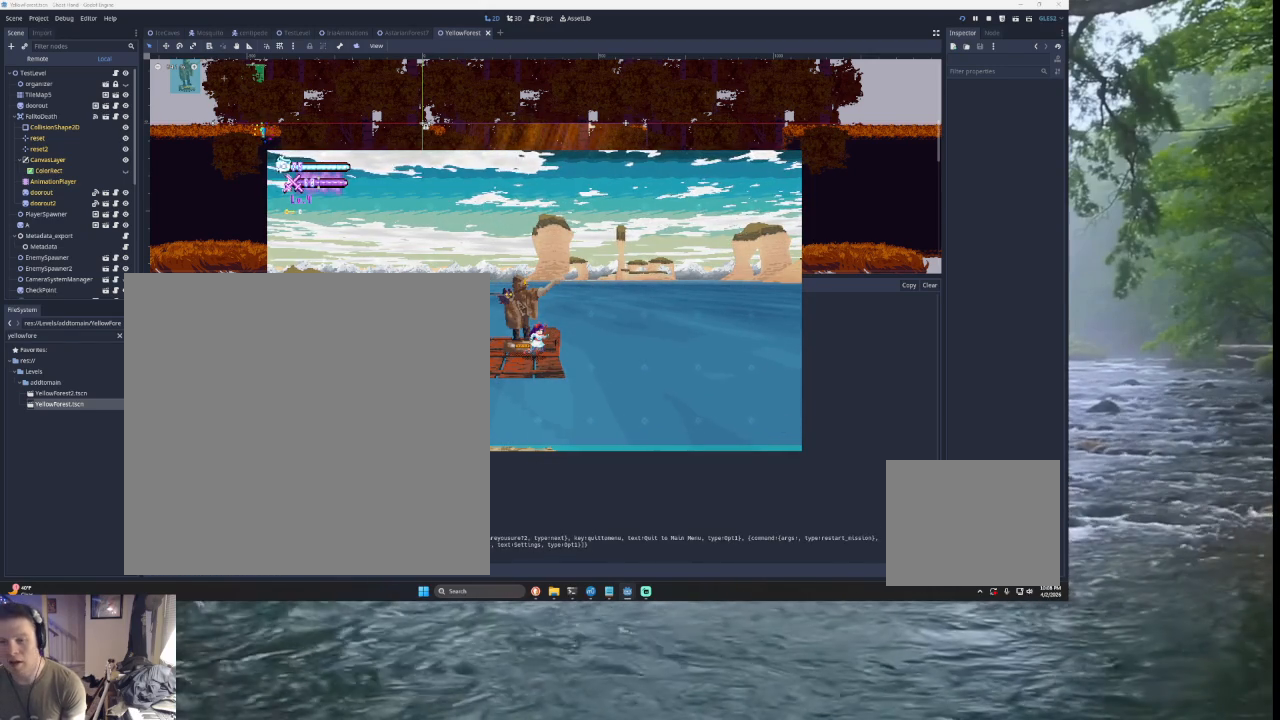
{"buttons": [], "left_stick": "center", "right_stick": "center", "events": [[33, "left_stick", "up"], [100, "left_stick", "center"]]}
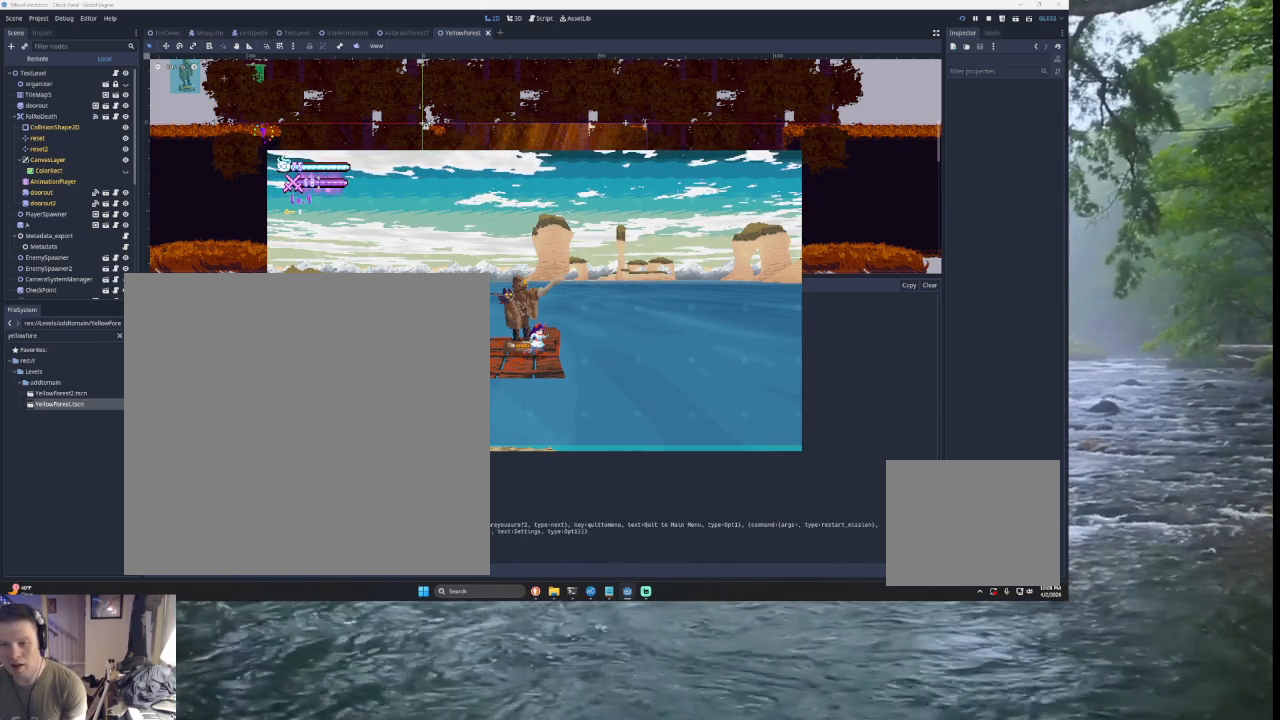
{"buttons": [], "left_stick": "down", "right_stick": "center", "events": [[100, "left_stick", "up"], [267, "left_stick", "center"], [467, "left_stick", "down"]]}
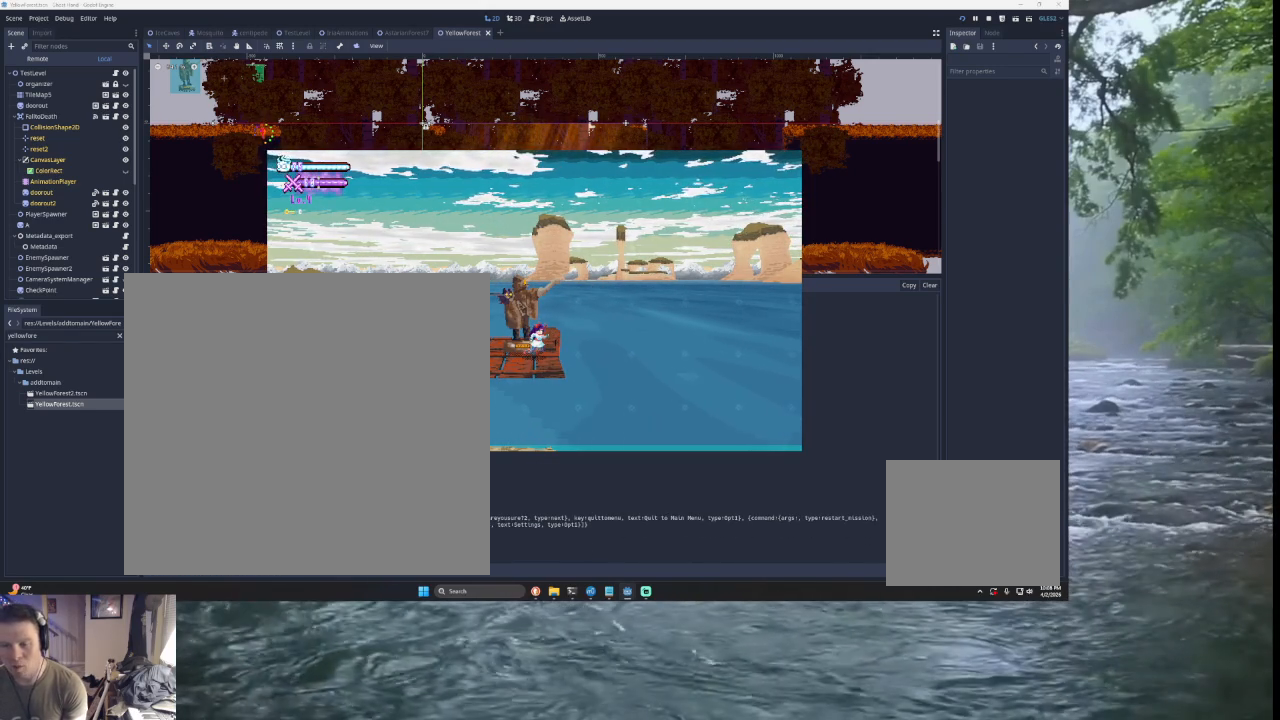
{"buttons": [], "left_stick": "center", "right_stick": "center", "events": [[133, "left_stick", "up"], [267, "left_stick", "center"]]}